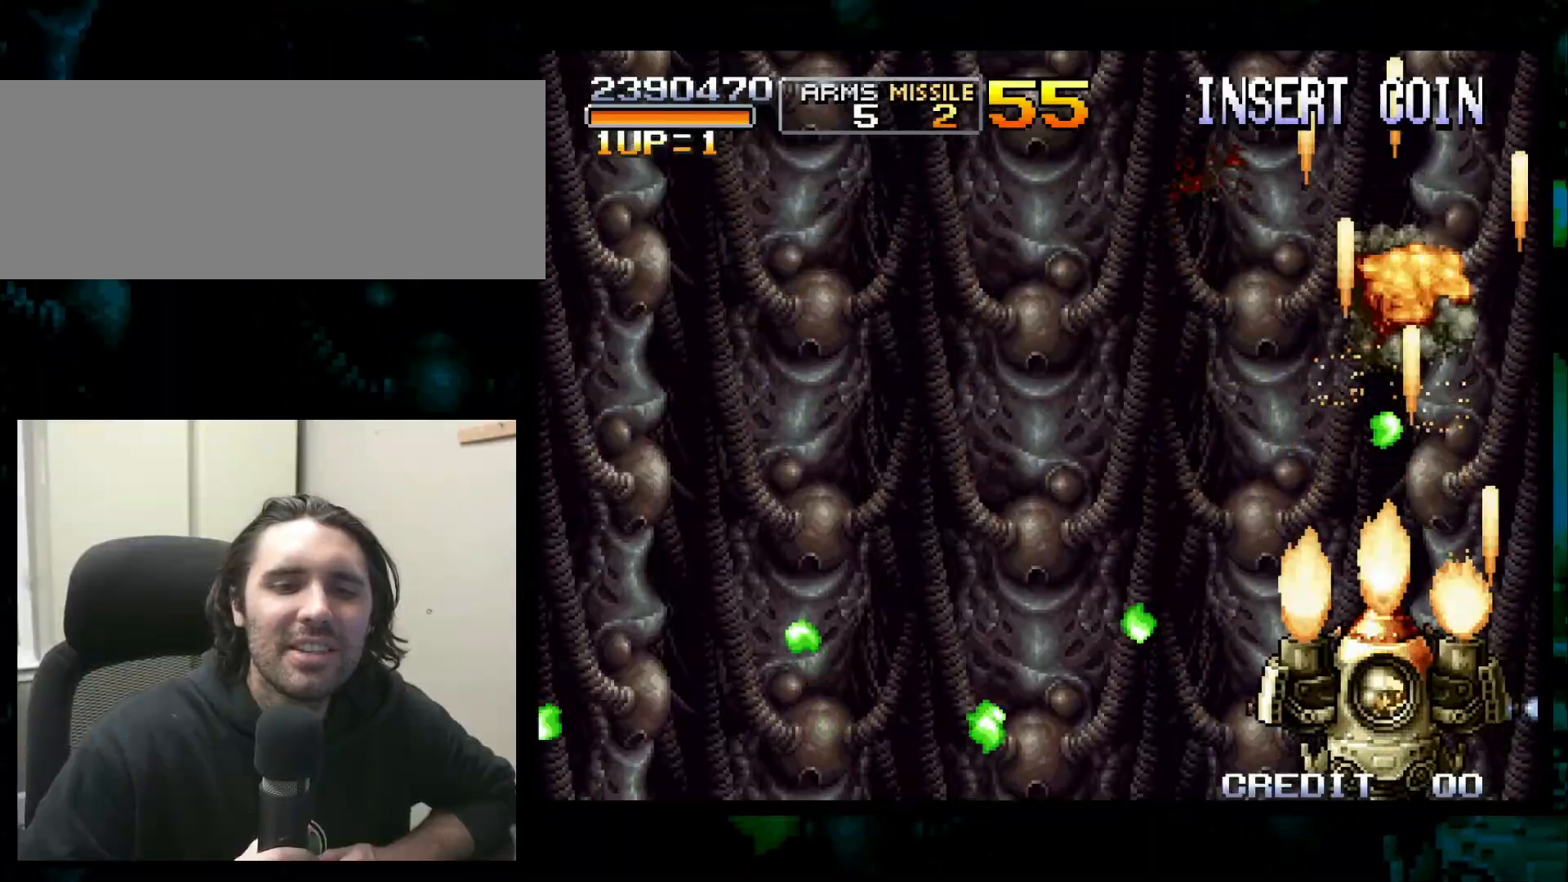
Gameplay with a controller (arcade stick); each line is a JSON object with the inputs held at the frame after it (dt_ms = milliseconds from this image to that frame). "button_events" lists button changes between this image and that frame as [ms after this image, input, new state], when the widget could be followed in between (sticks are given only as held states). Not read: L3 R3.
{"dt_ms": 1000, "buttons": [], "left_stick": "left", "button_events": []}
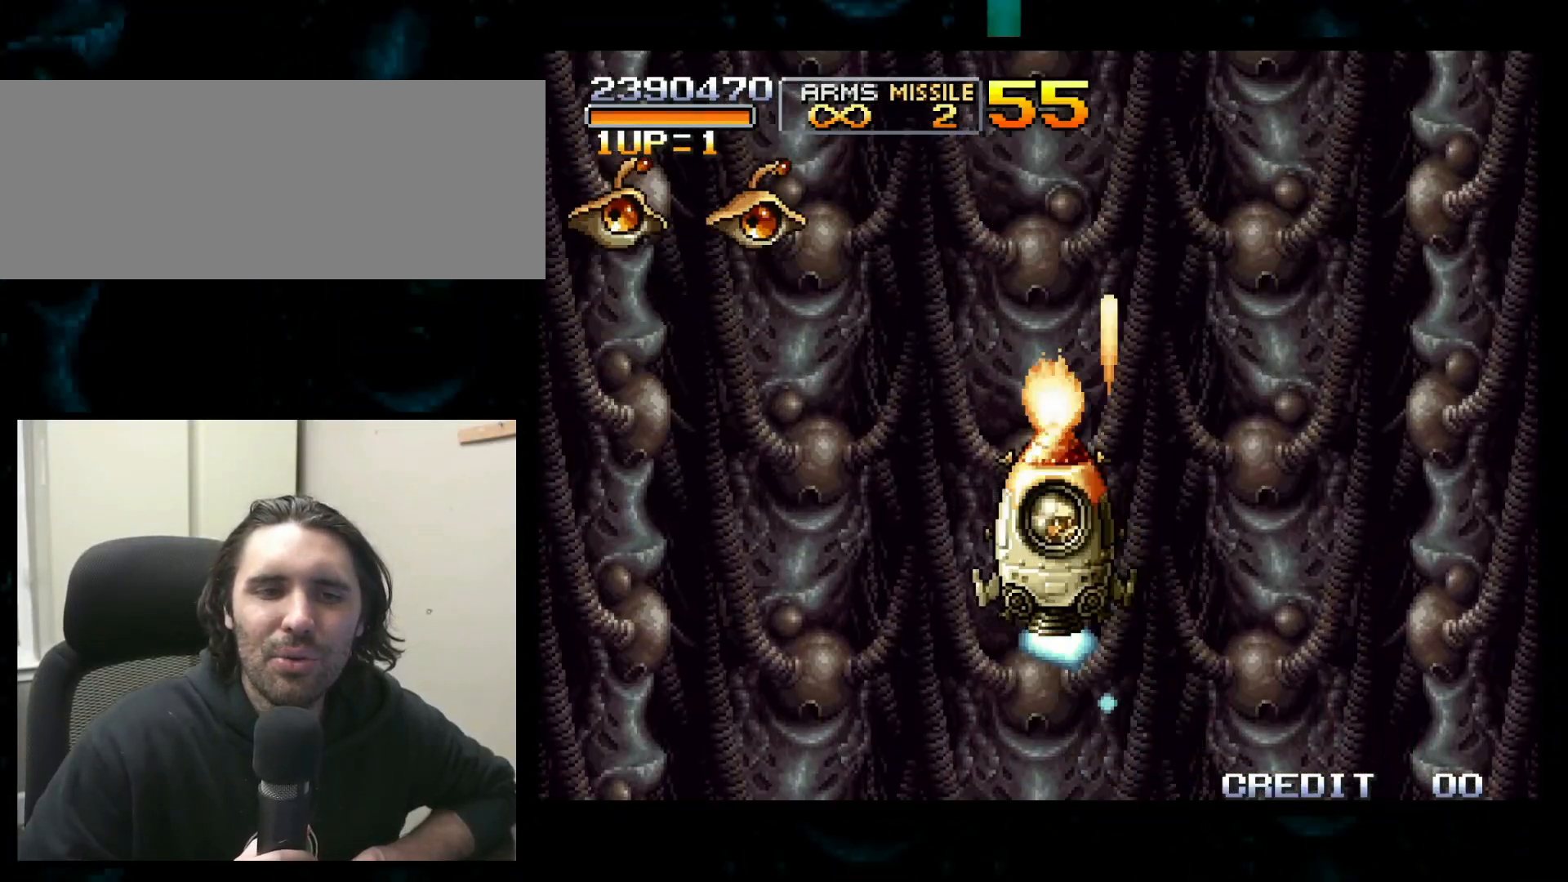
{"dt_ms": 500, "buttons": [], "left_stick": "center"}
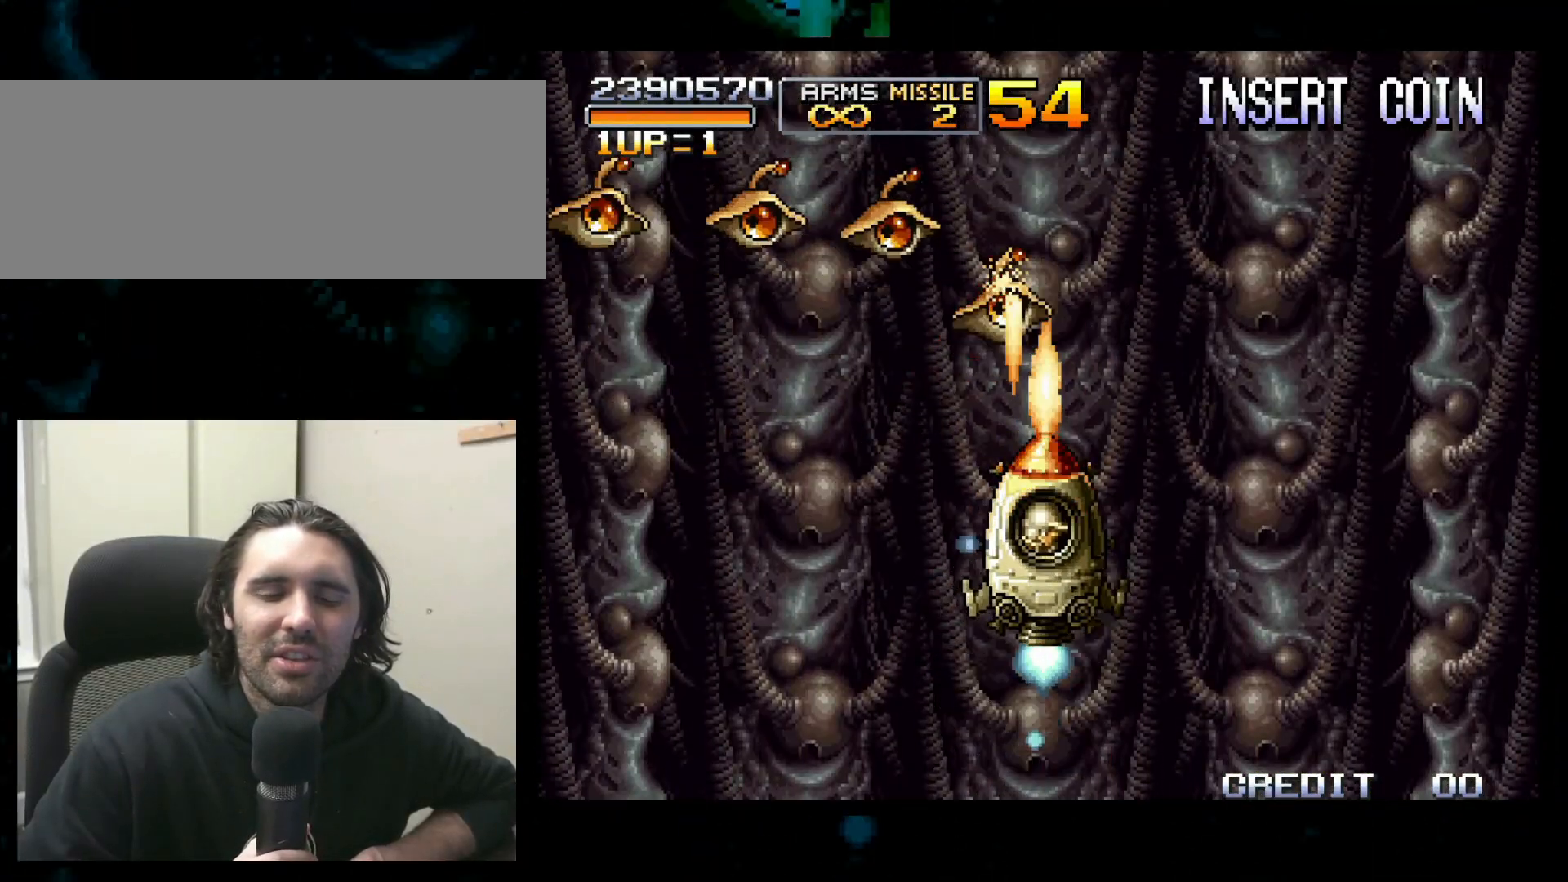
{"dt_ms": 500, "buttons": [], "left_stick": "down"}
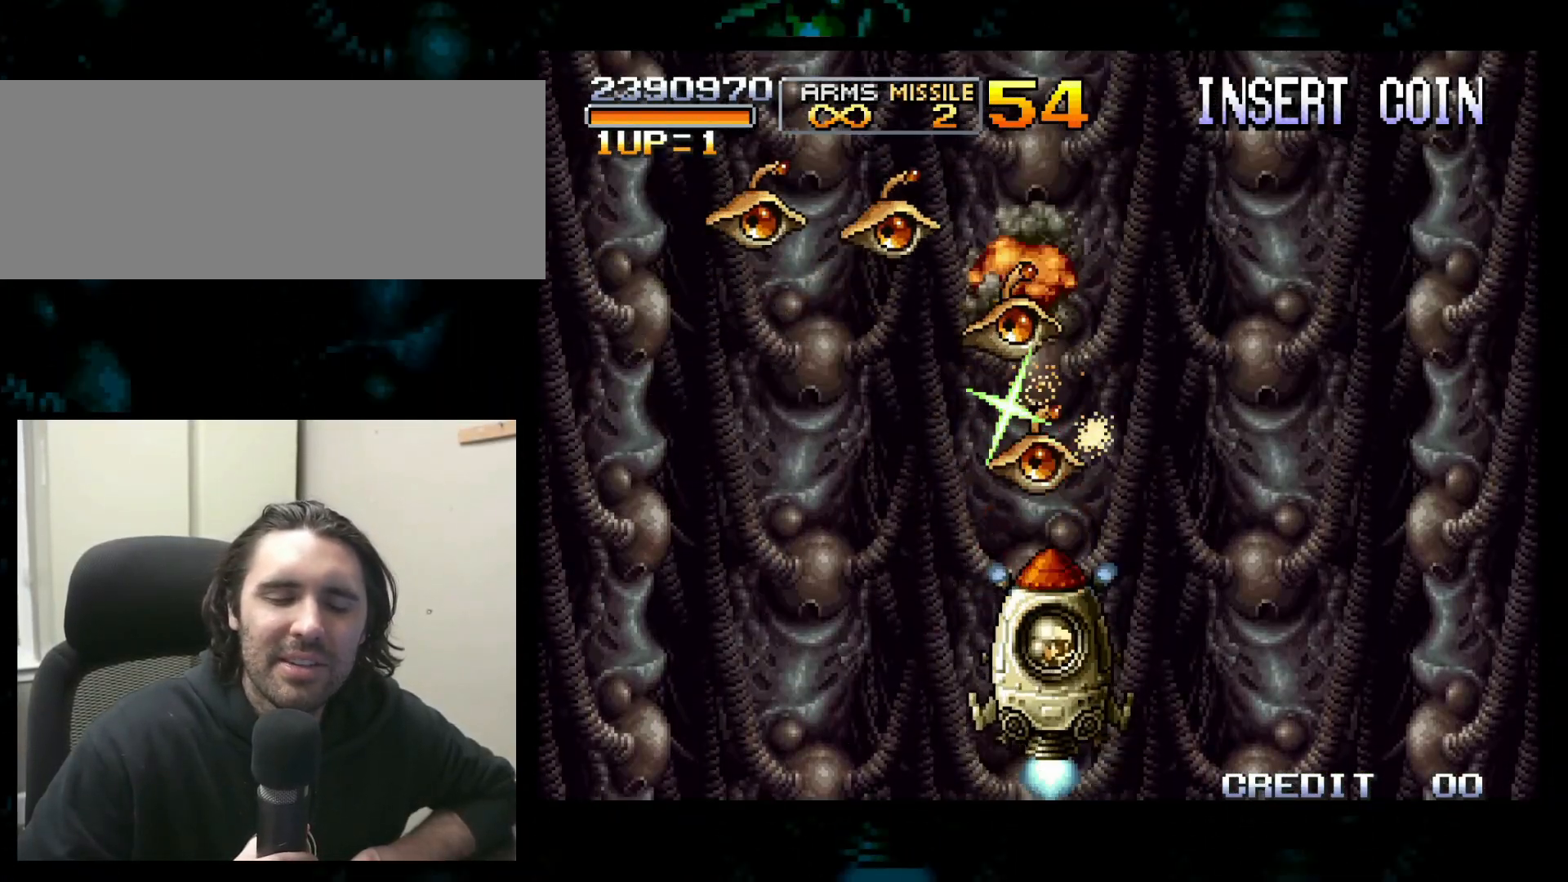
{"dt_ms": 500, "buttons": [], "left_stick": "down", "button_events": []}
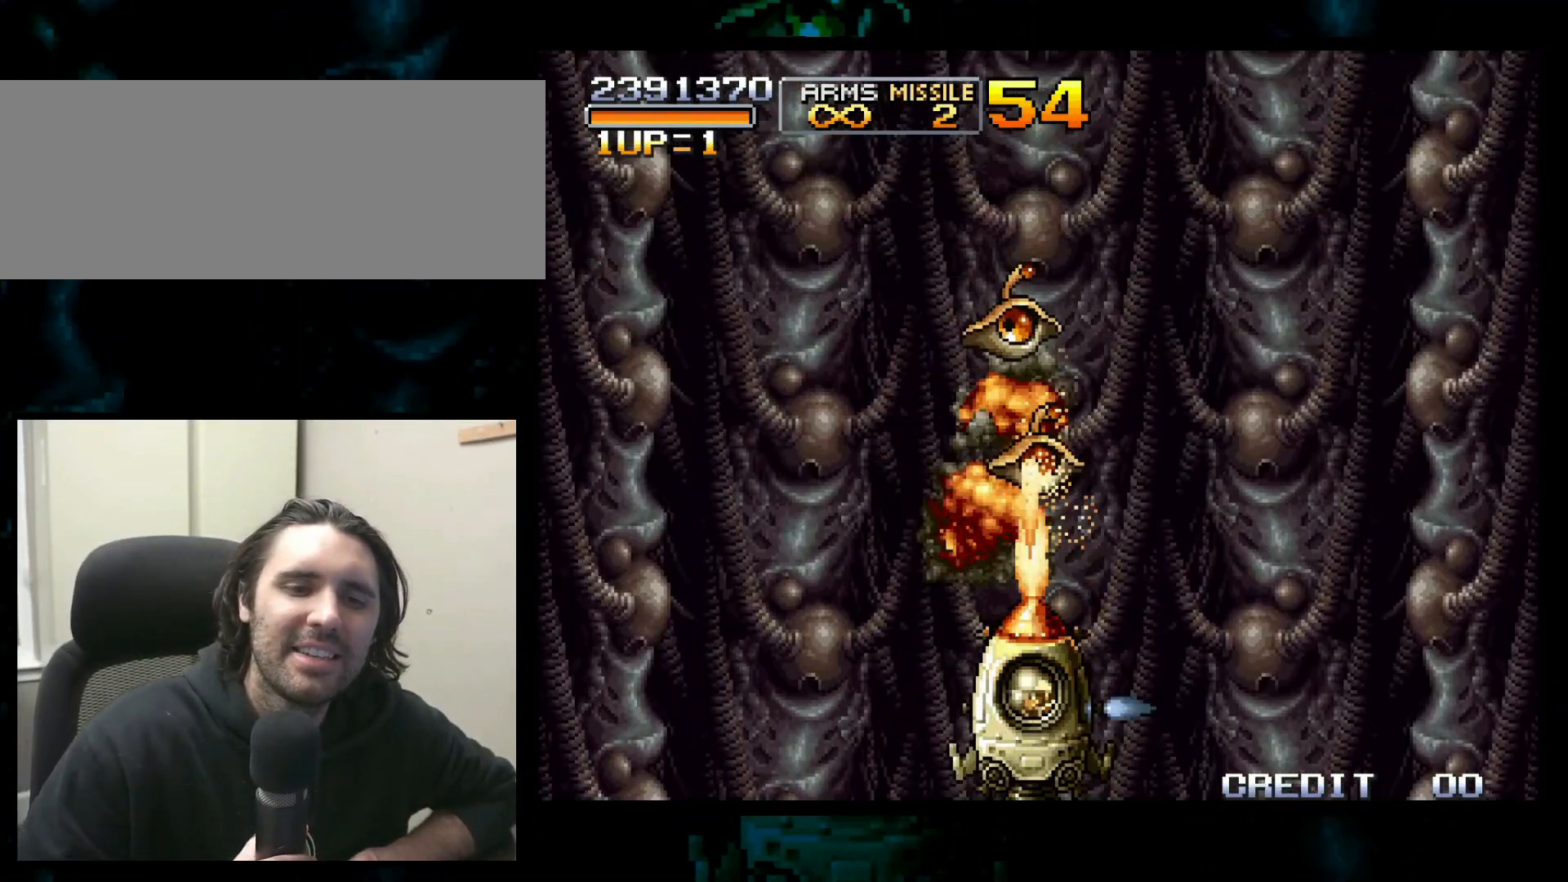
{"dt_ms": 500, "buttons": [], "left_stick": "center", "button_events": []}
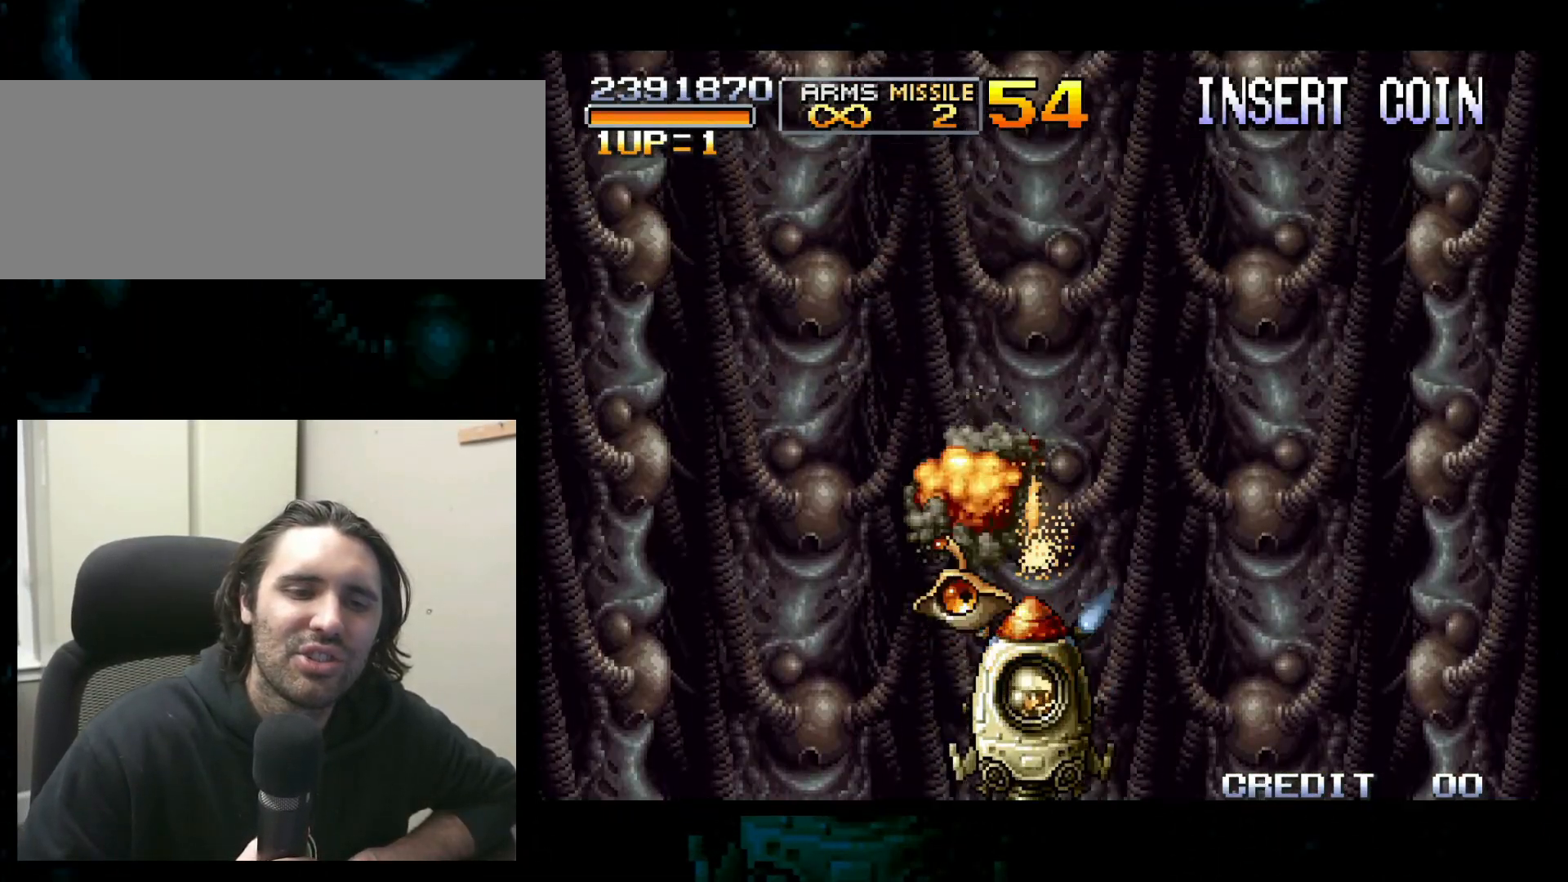
{"dt_ms": 1000, "buttons": [], "left_stick": "center"}
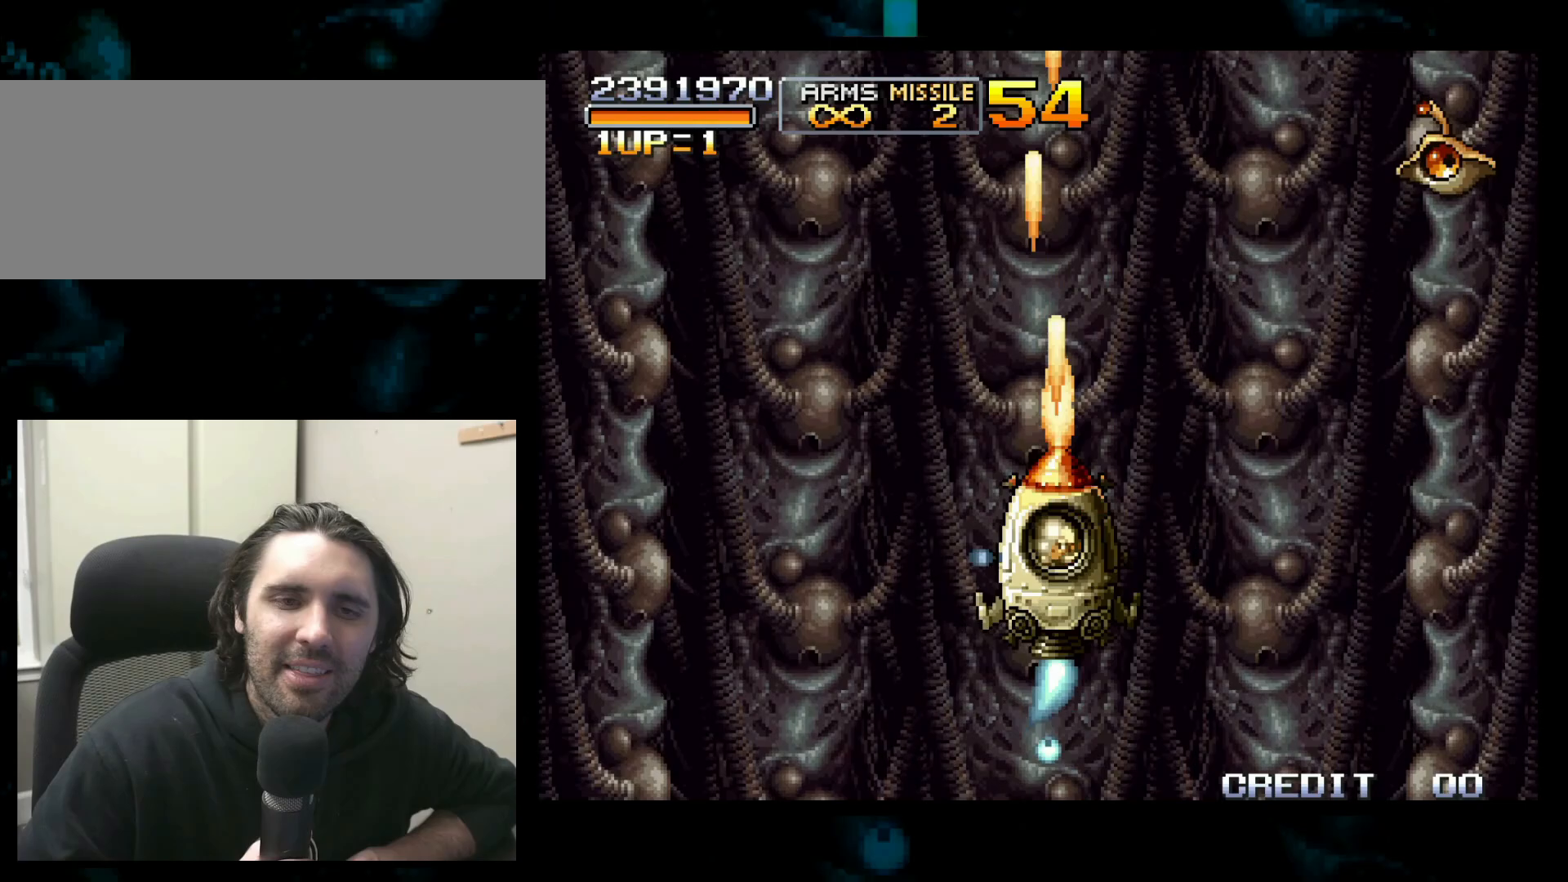
{"dt_ms": 500, "buttons": [], "left_stick": "center", "button_events": []}
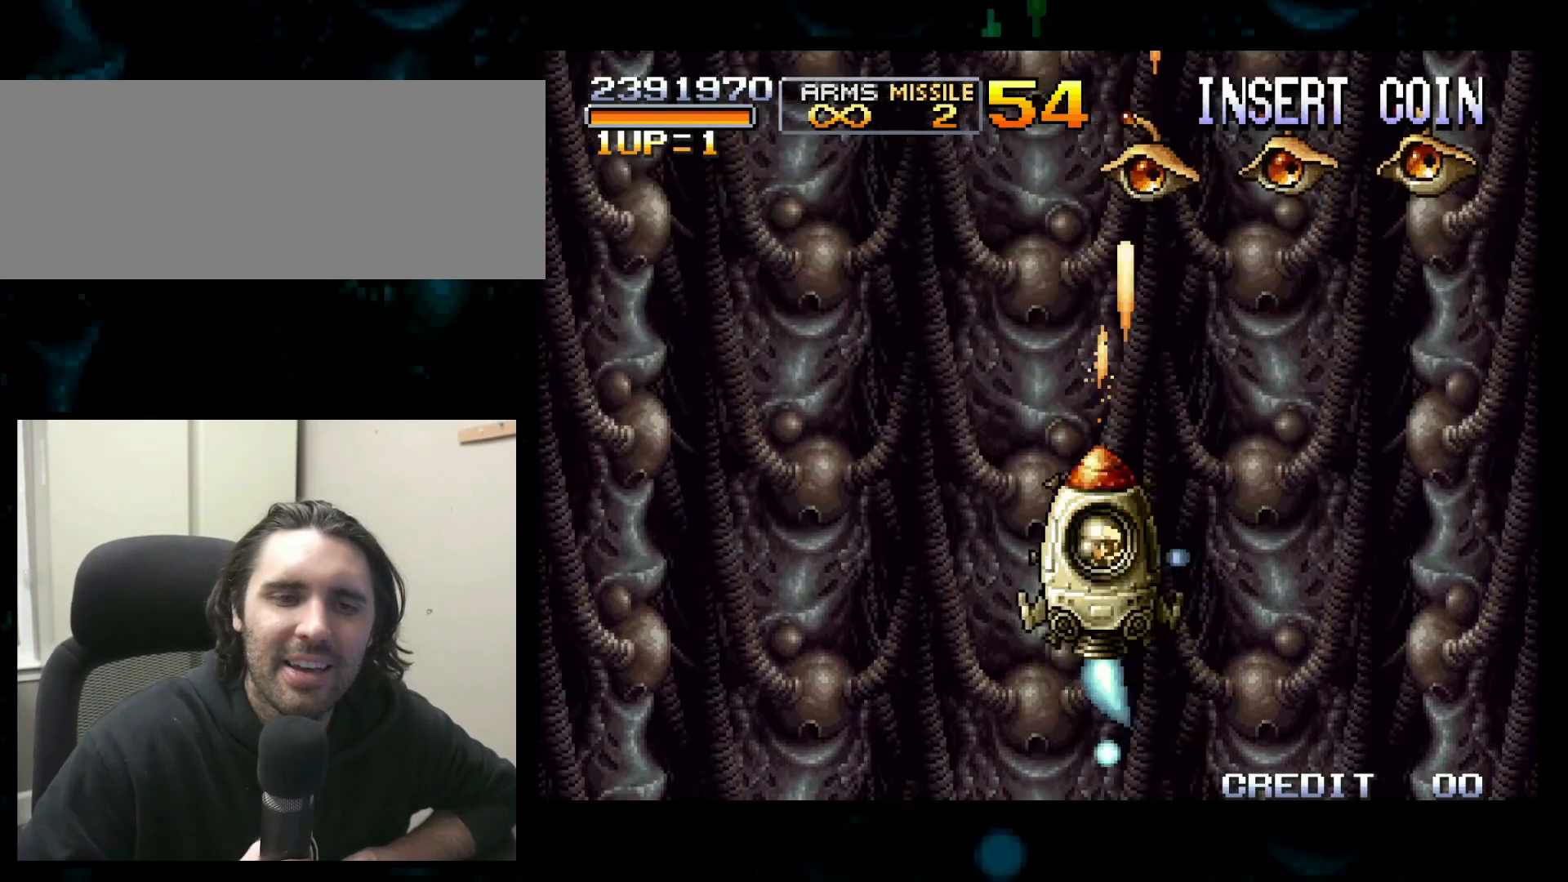
{"dt_ms": 500, "buttons": [], "left_stick": "down", "button_events": []}
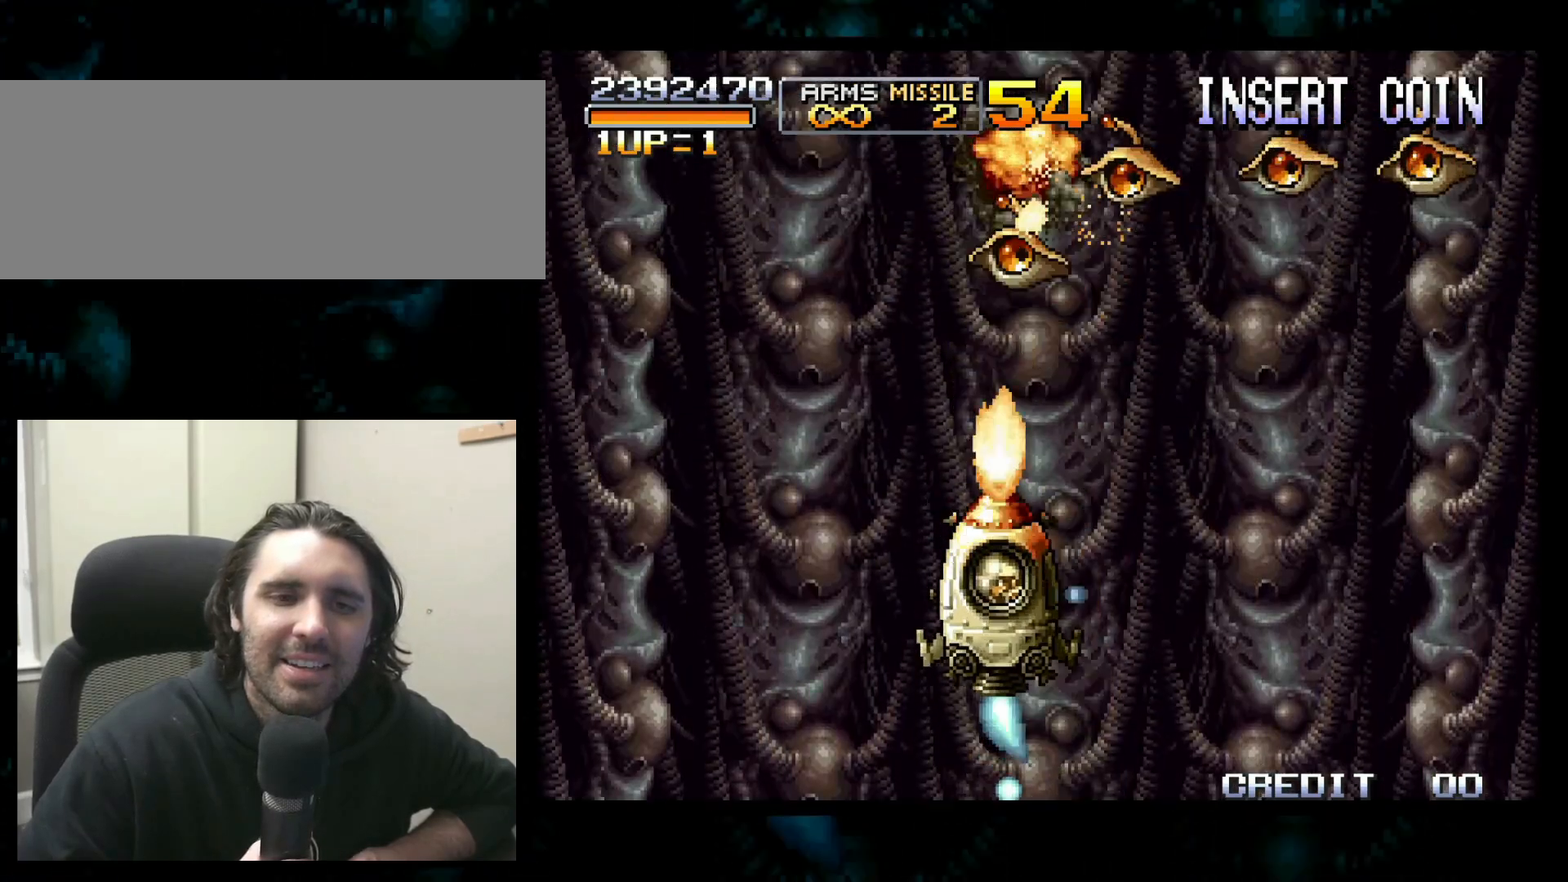
{"dt_ms": 500, "buttons": [], "left_stick": "center", "button_events": []}
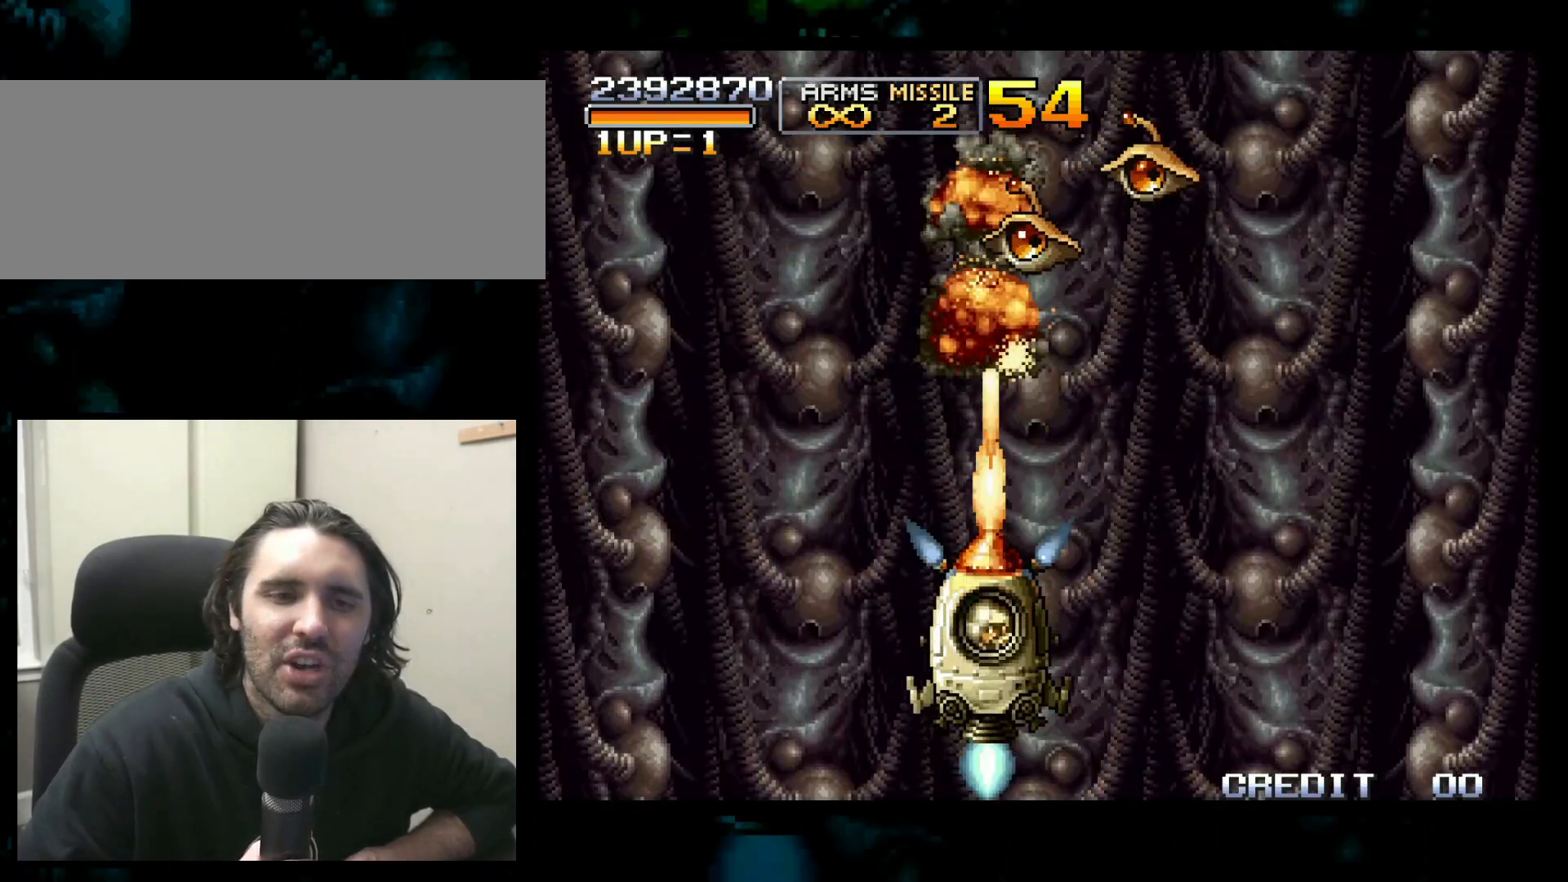
{"dt_ms": 500, "buttons": [], "left_stick": "center", "button_events": []}
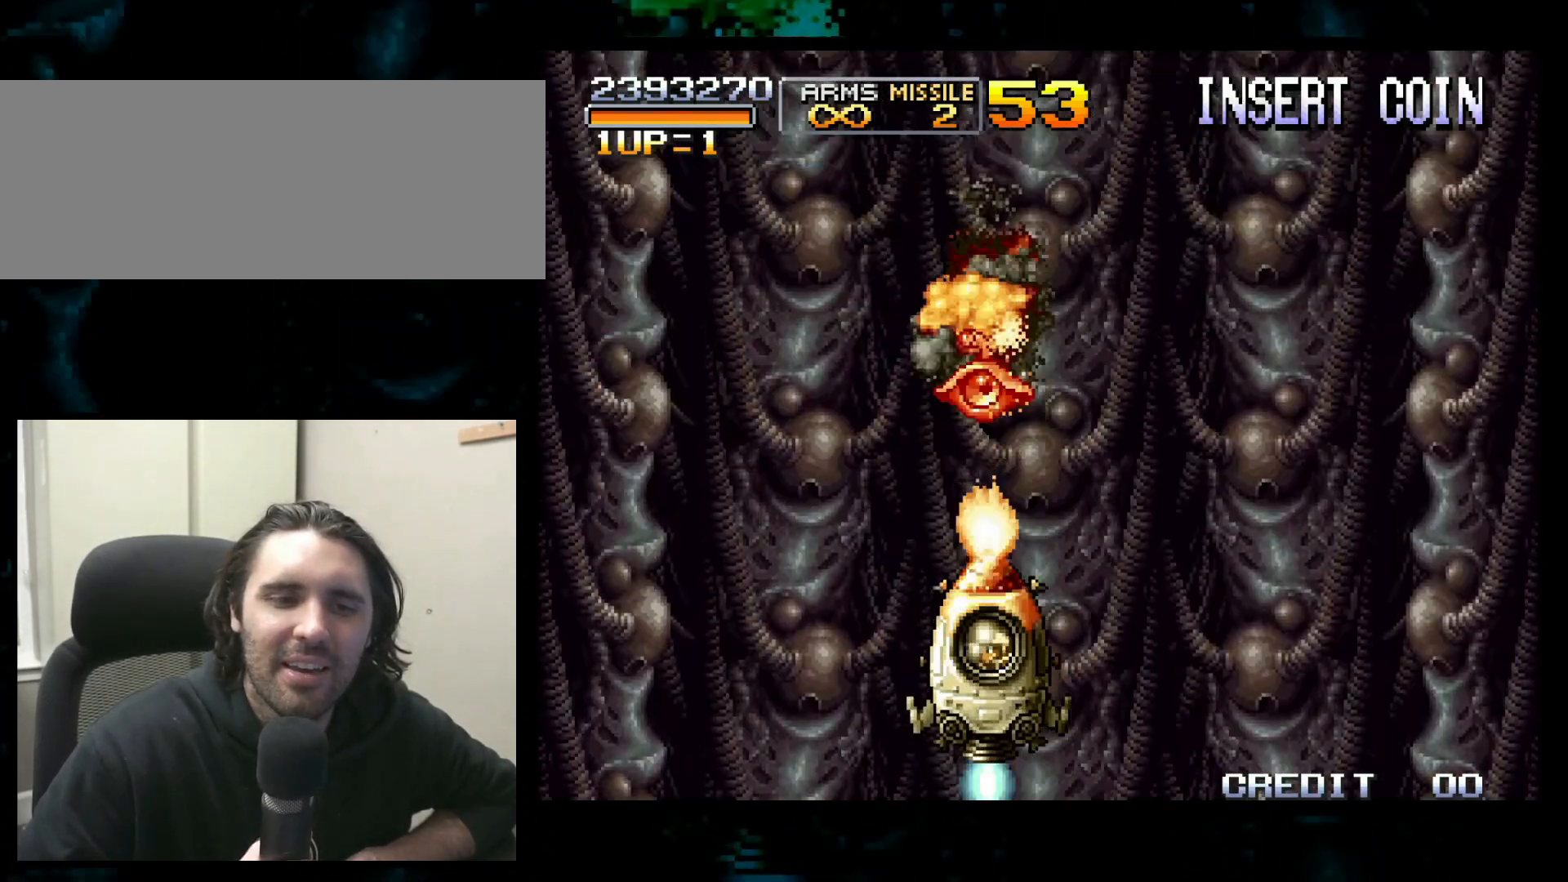
{"dt_ms": 1000, "buttons": [], "left_stick": "center", "button_events": []}
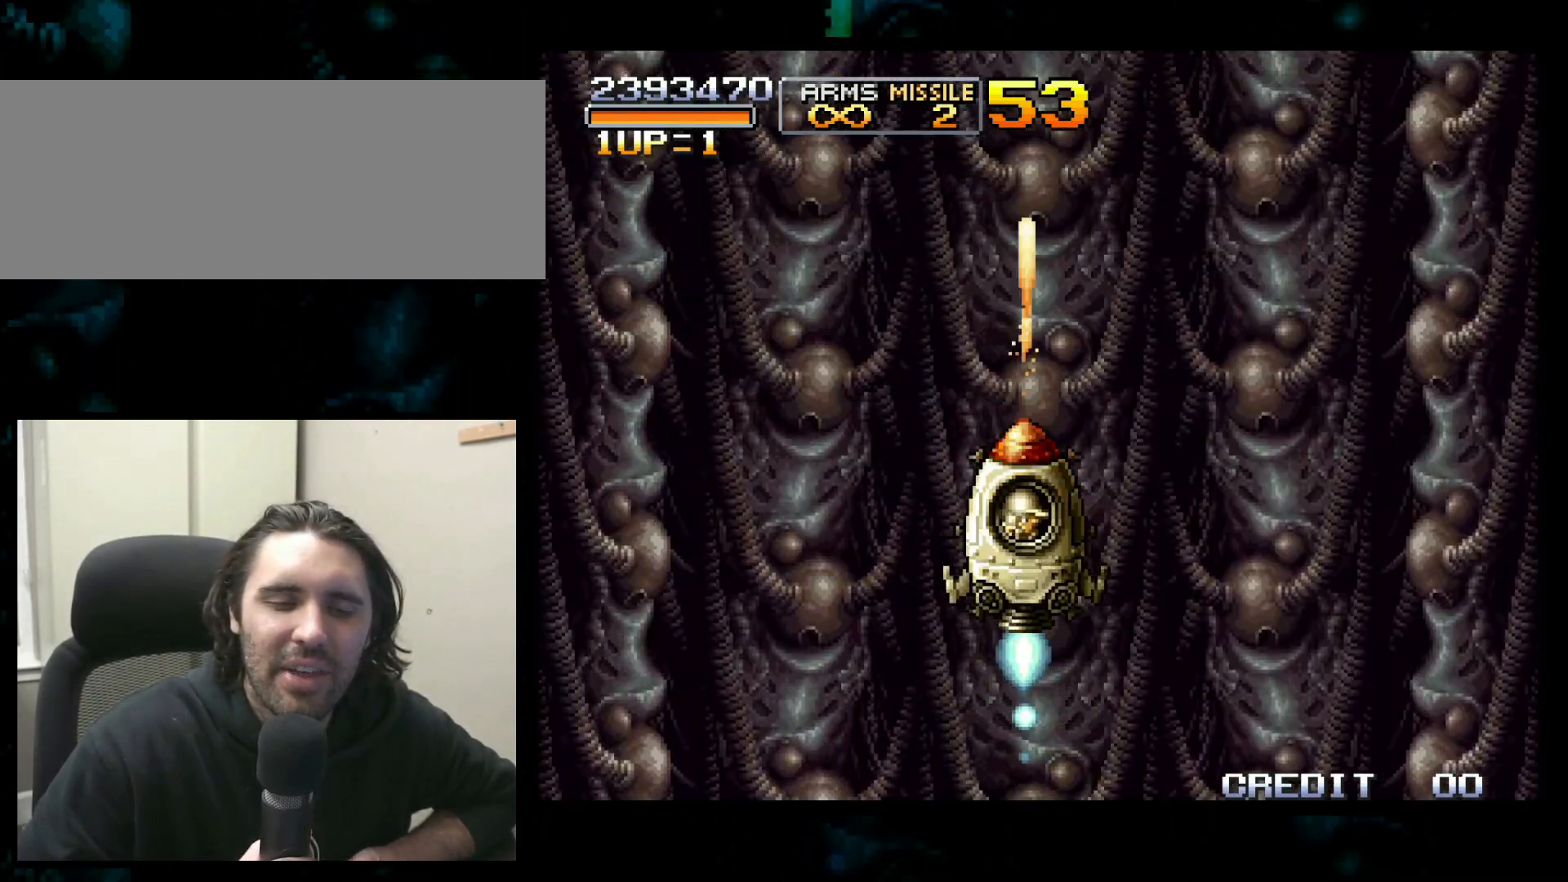
{"dt_ms": 500, "buttons": [], "left_stick": "down", "button_events": []}
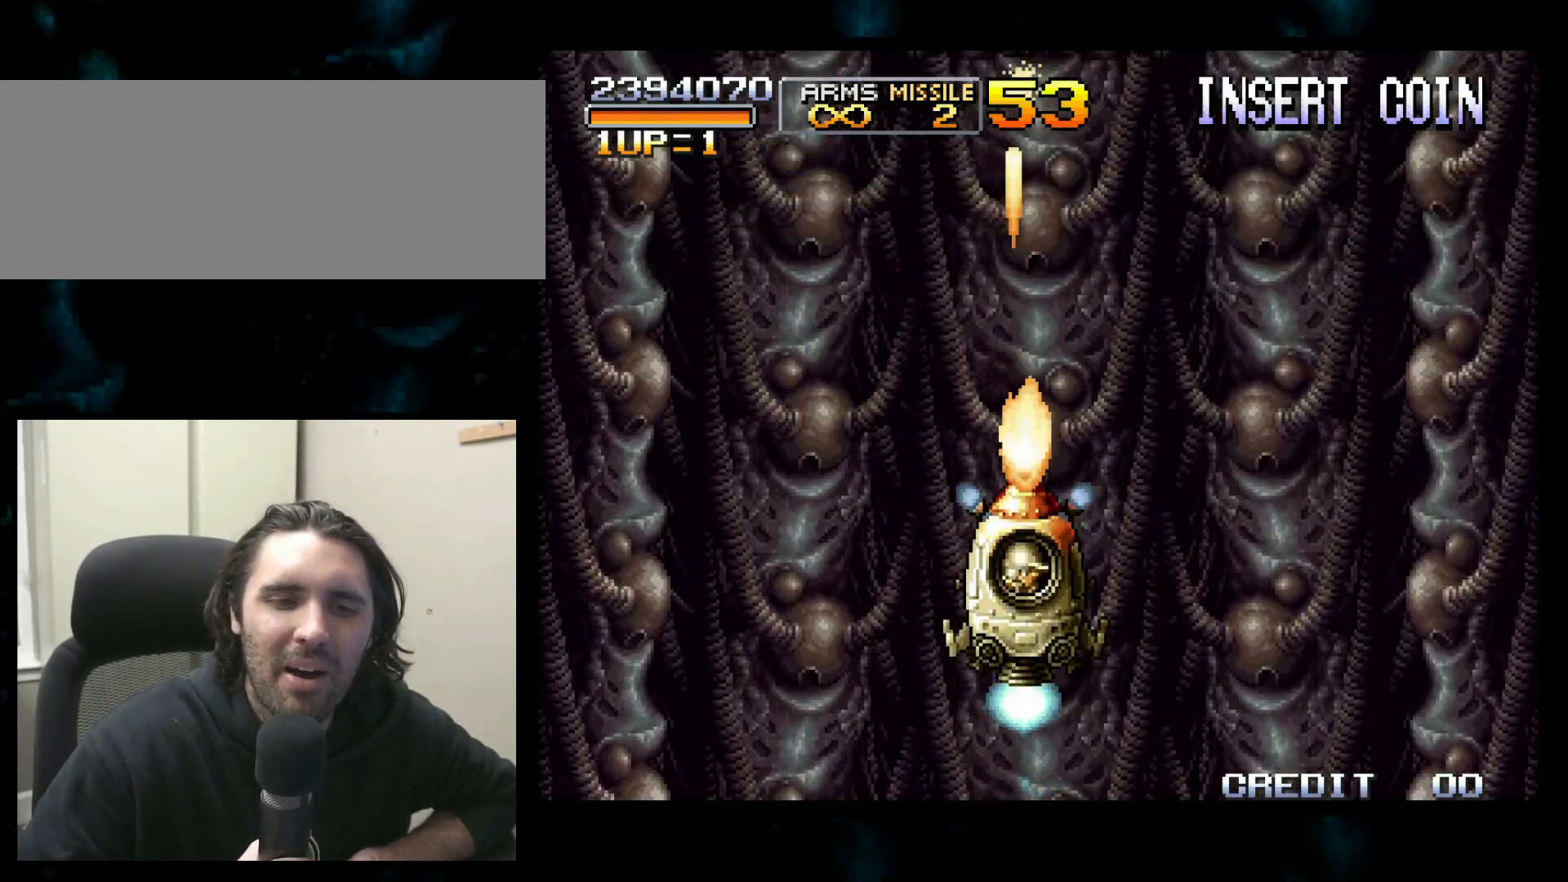
{"dt_ms": 500, "buttons": [], "left_stick": "center", "button_events": []}
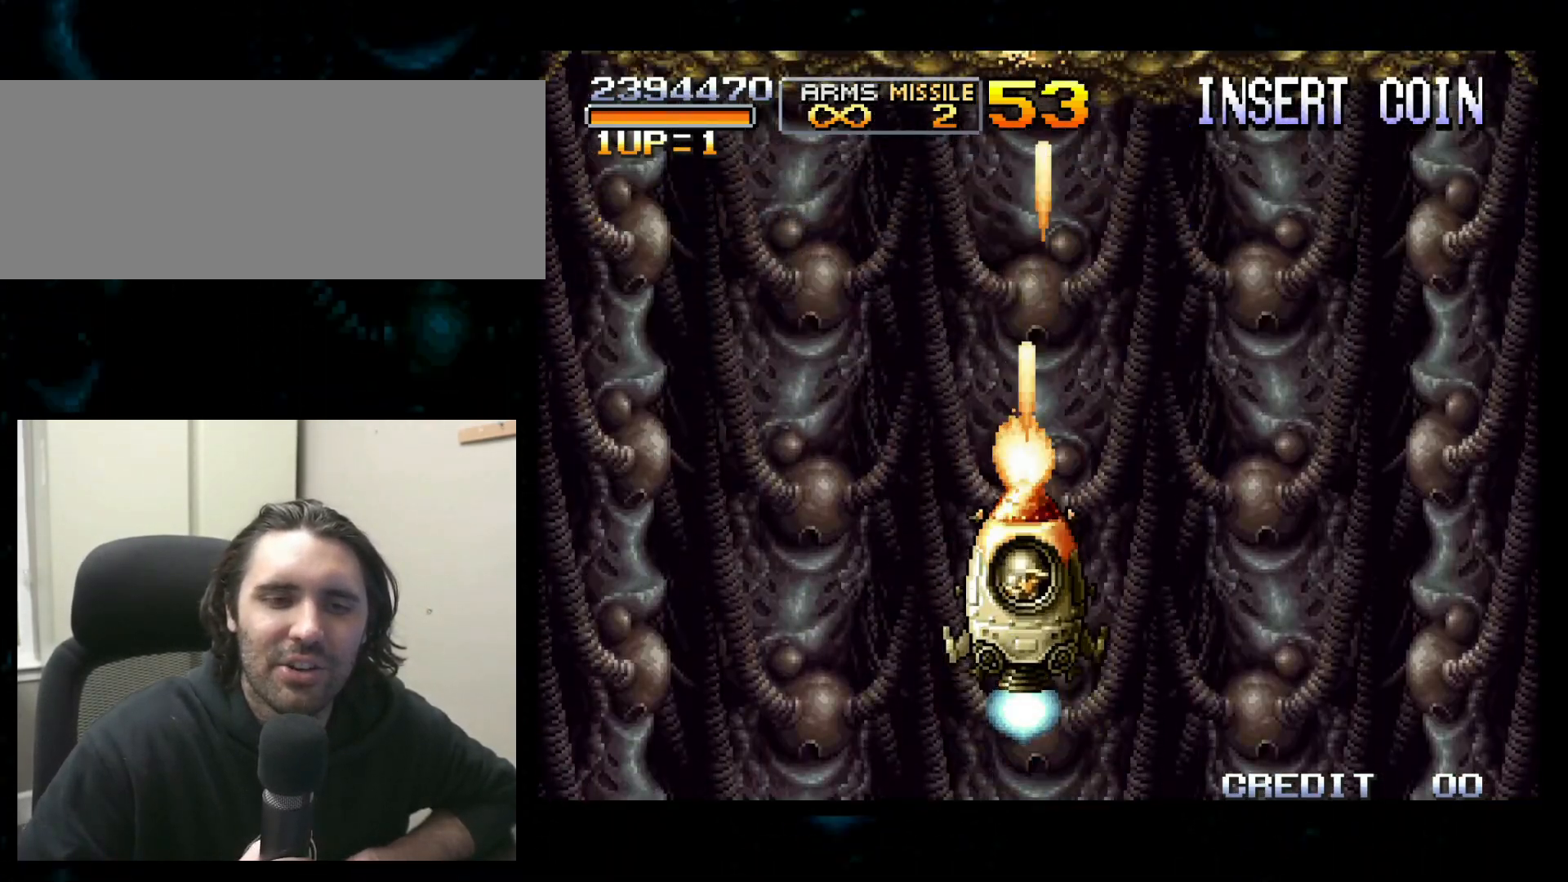
{"dt_ms": 500, "buttons": [], "left_stick": "down", "button_events": []}
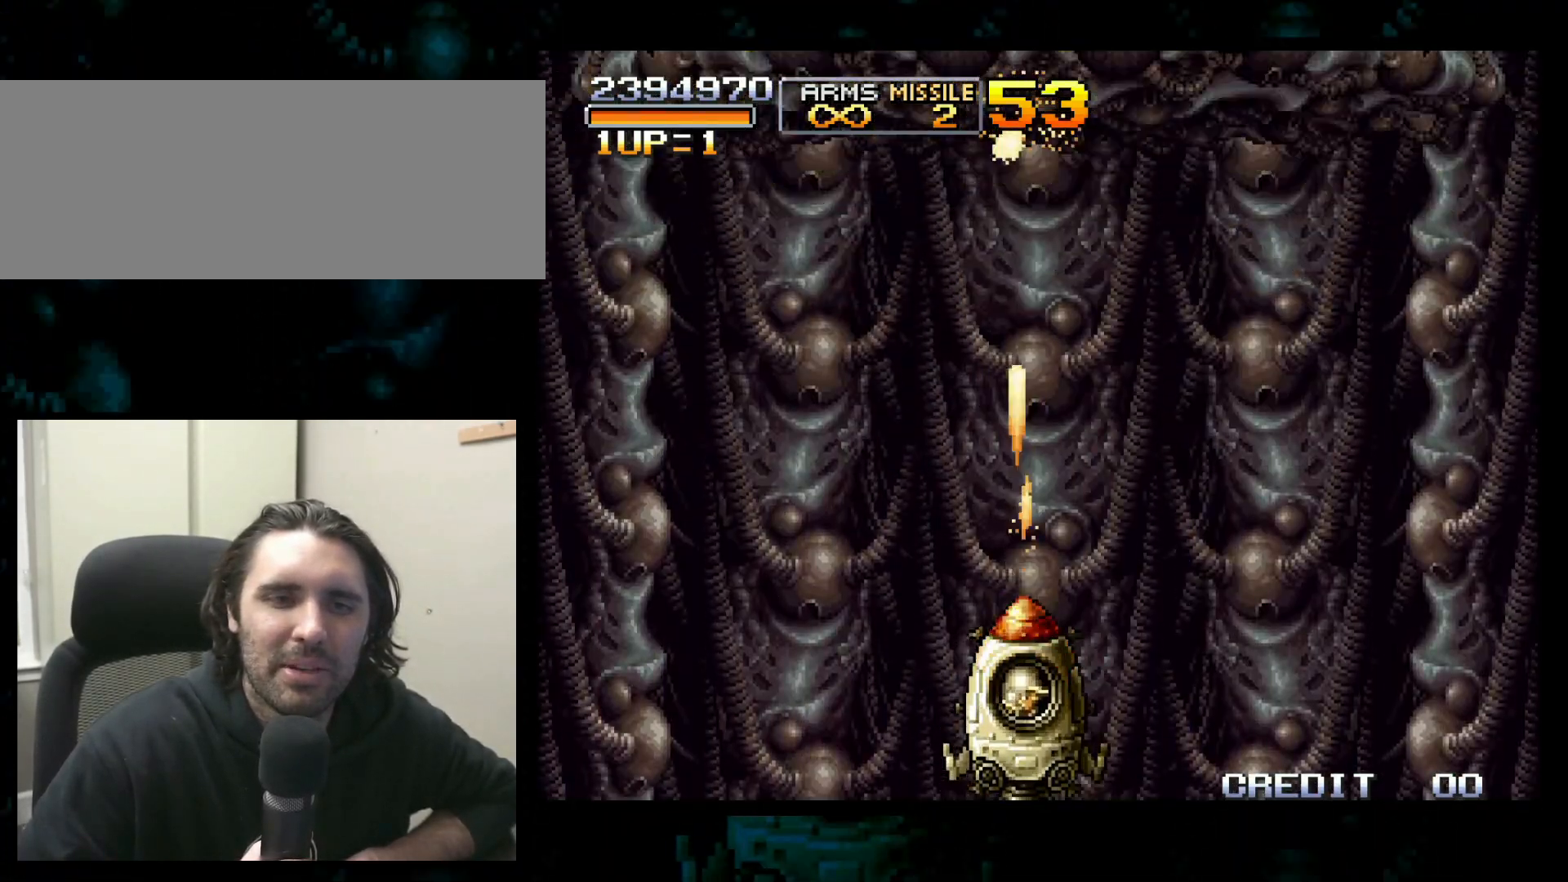
{"dt_ms": 500, "buttons": [], "left_stick": "down", "button_events": []}
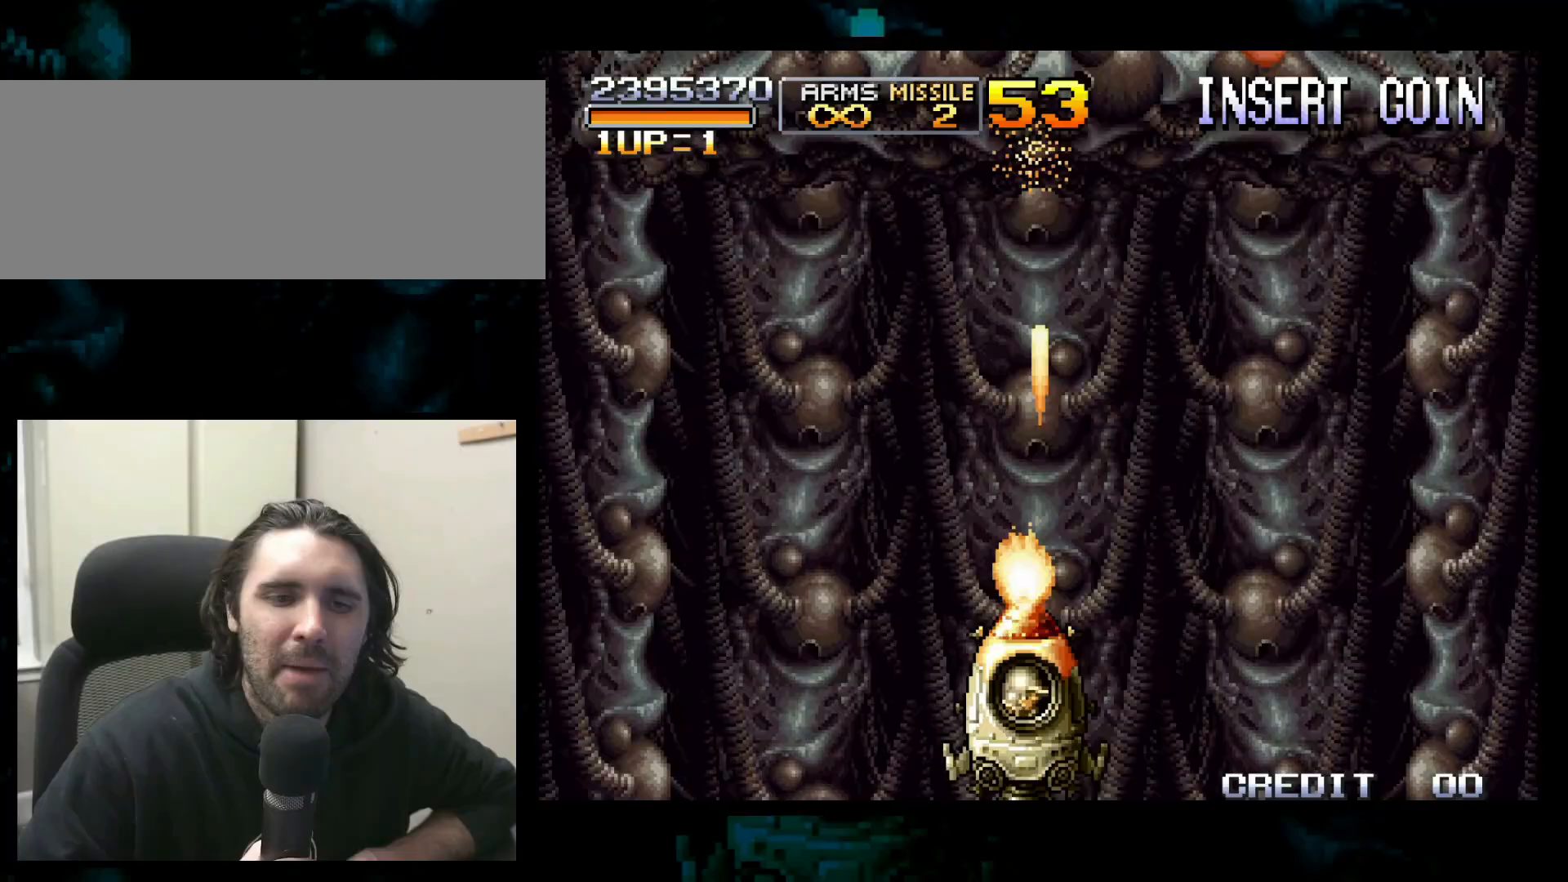
{"dt_ms": 500, "buttons": [], "left_stick": "up", "button_events": []}
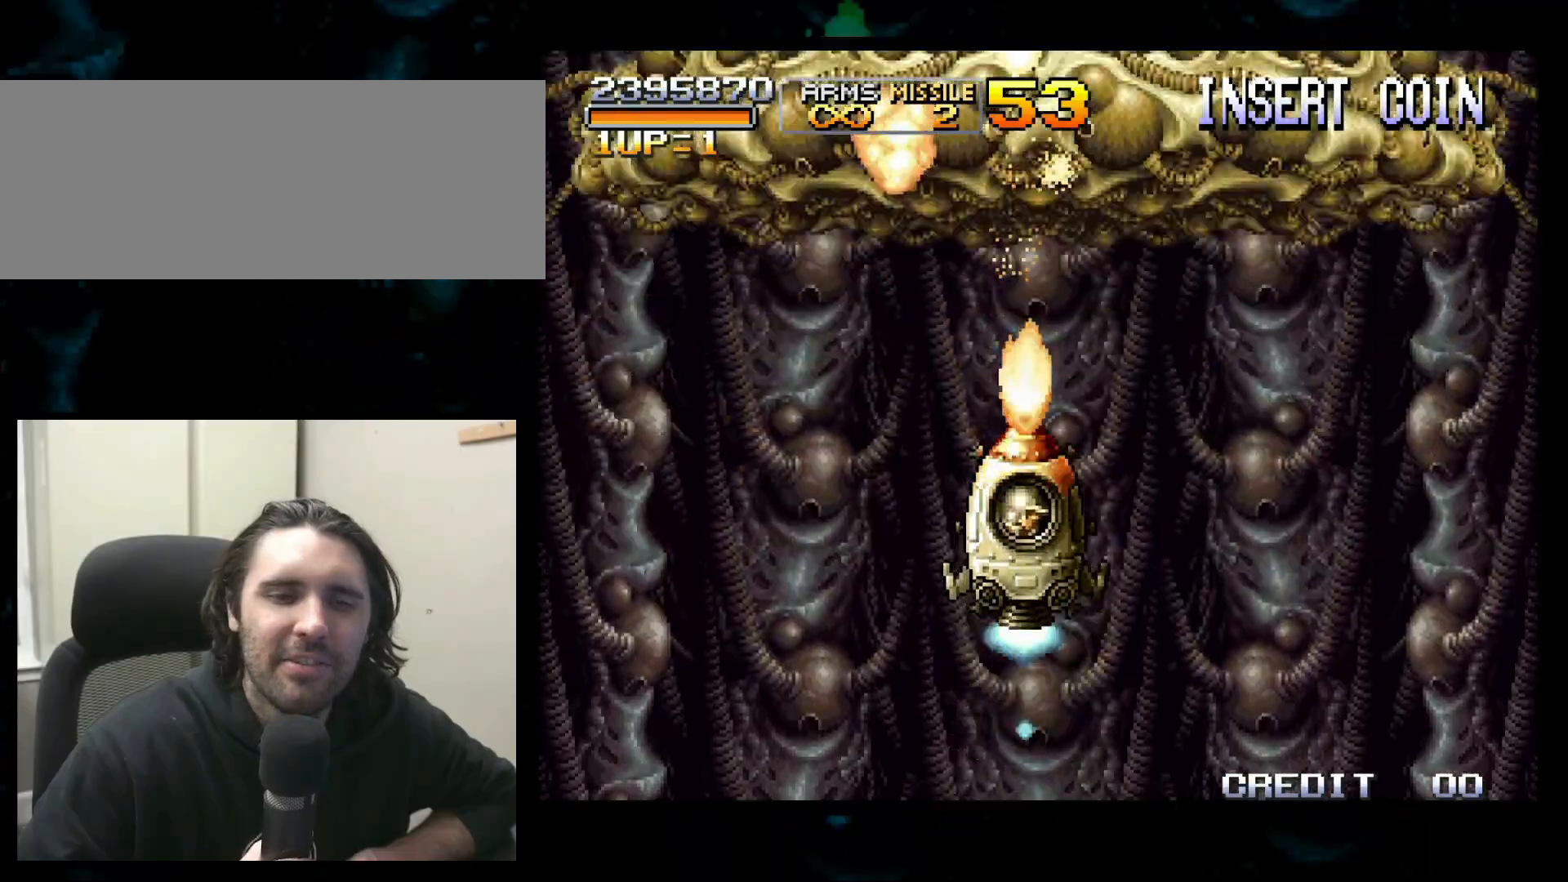
{"dt_ms": 500, "buttons": [], "left_stick": "center", "button_events": []}
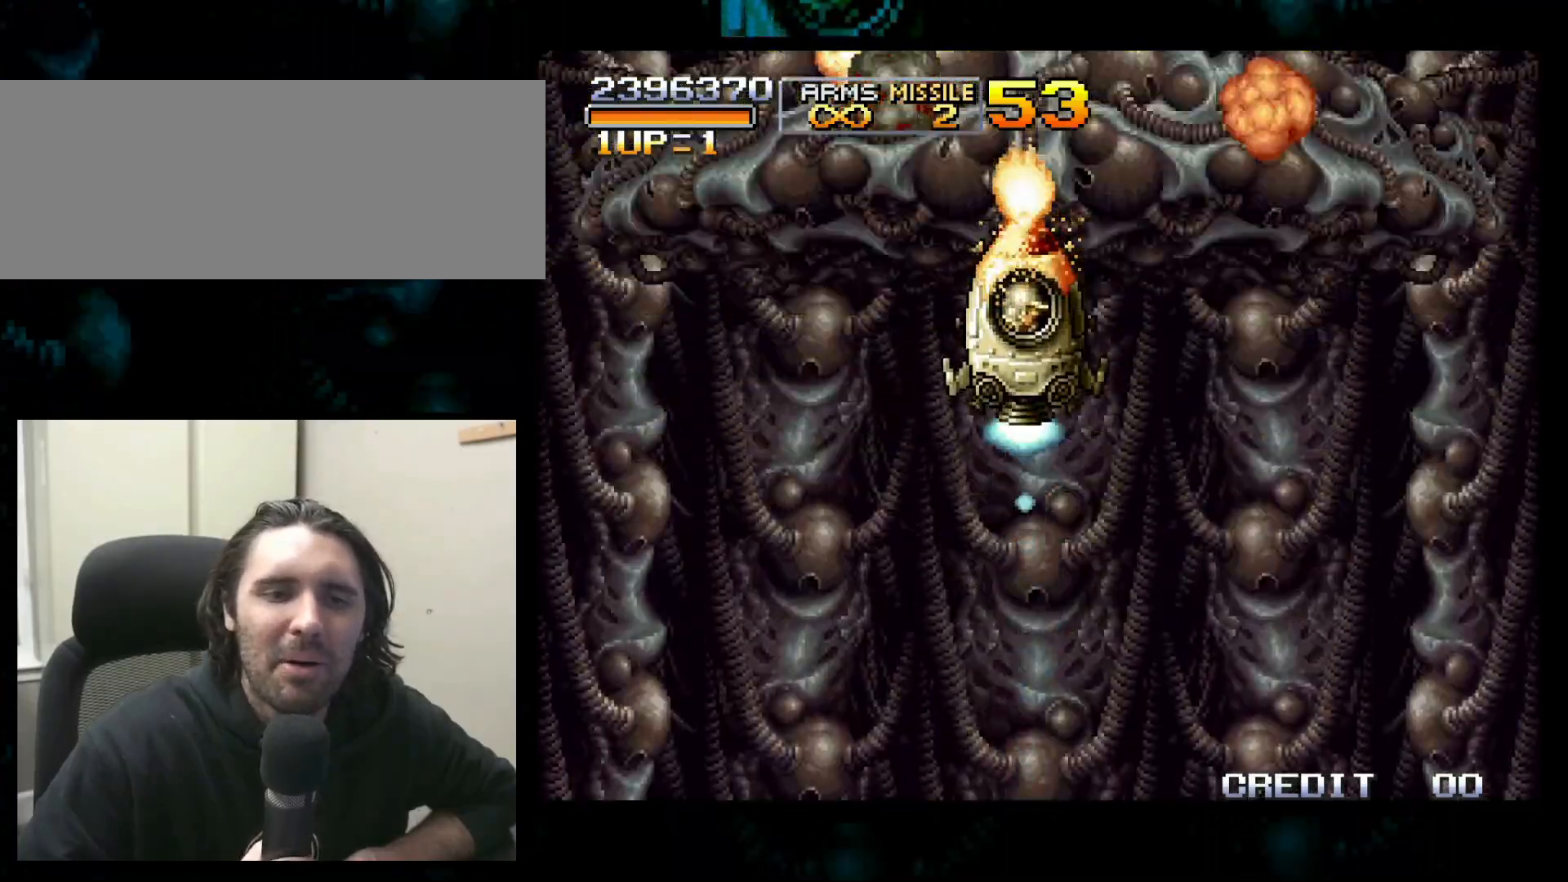
{"dt_ms": 500, "buttons": [], "left_stick": "down", "button_events": []}
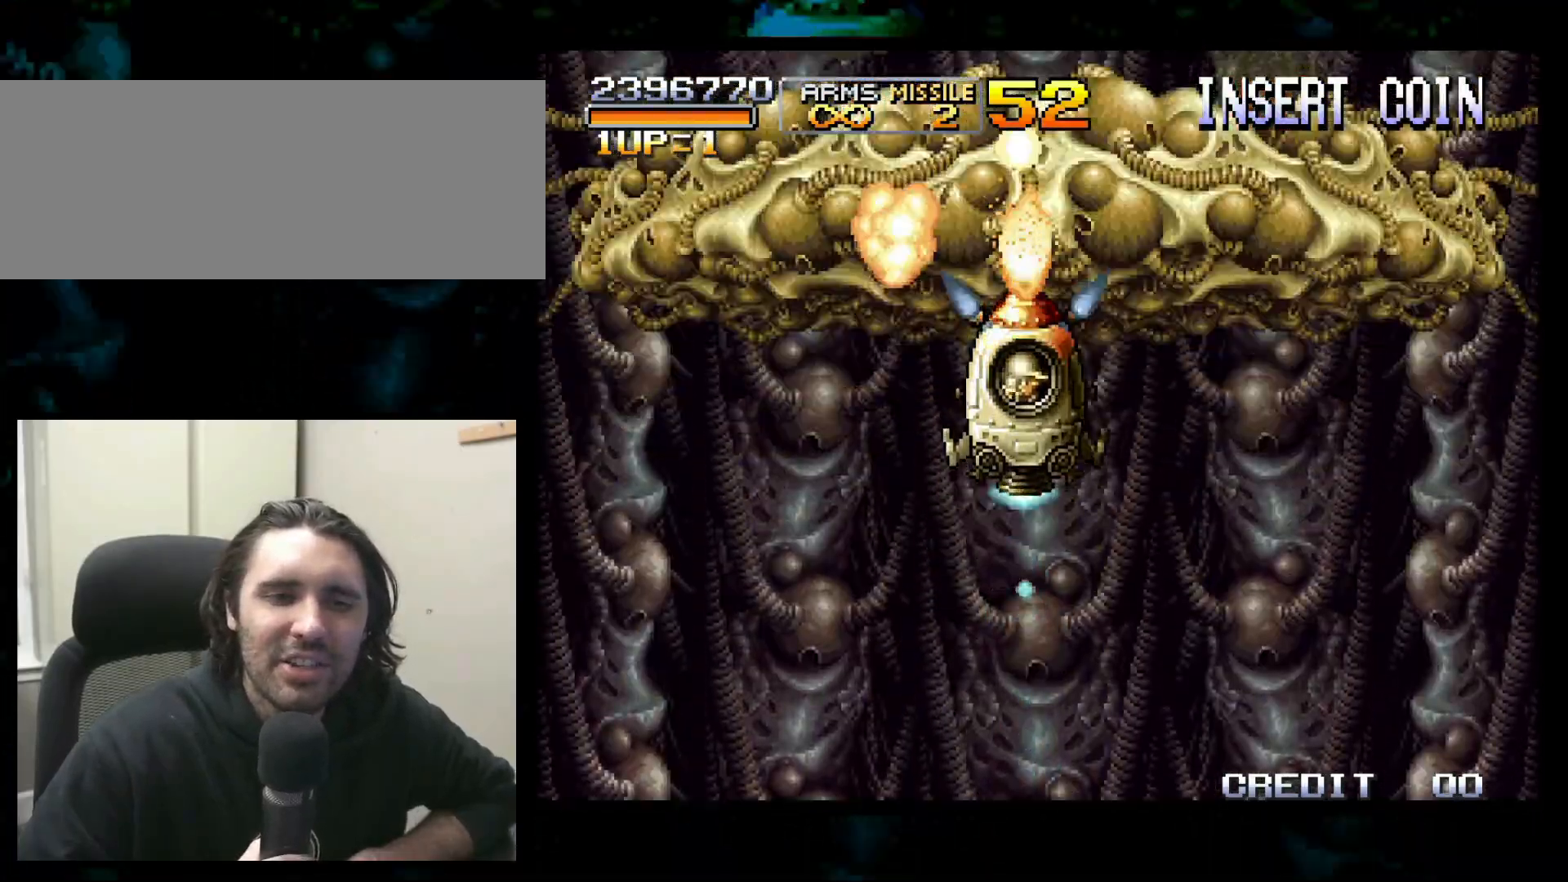
{"dt_ms": 500, "buttons": [], "left_stick": "center", "button_events": []}
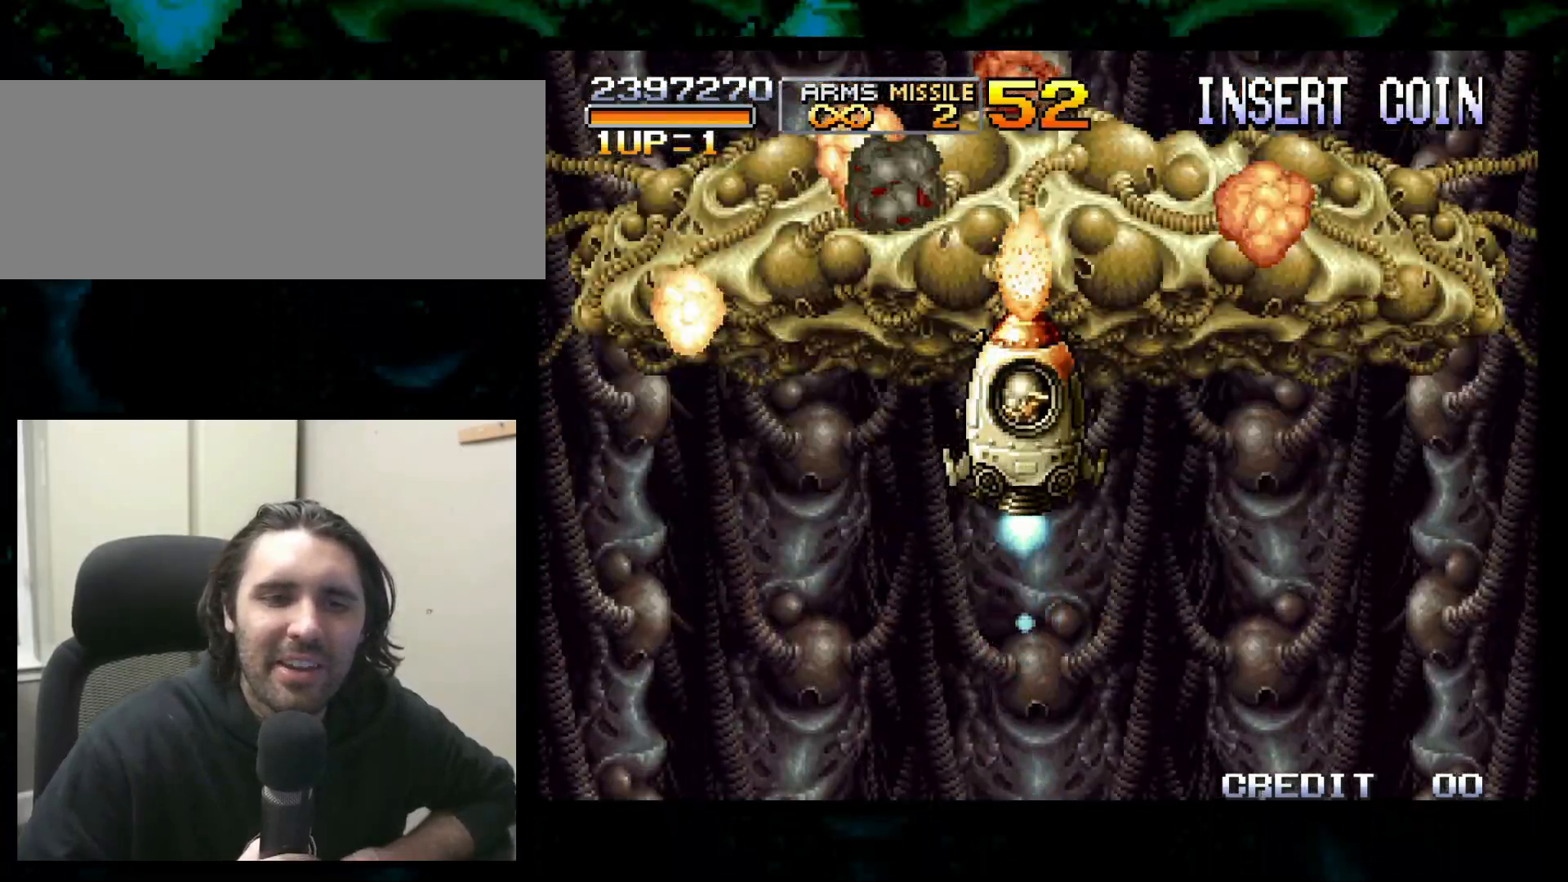
{"dt_ms": 500, "buttons": [], "left_stick": "down", "button_events": []}